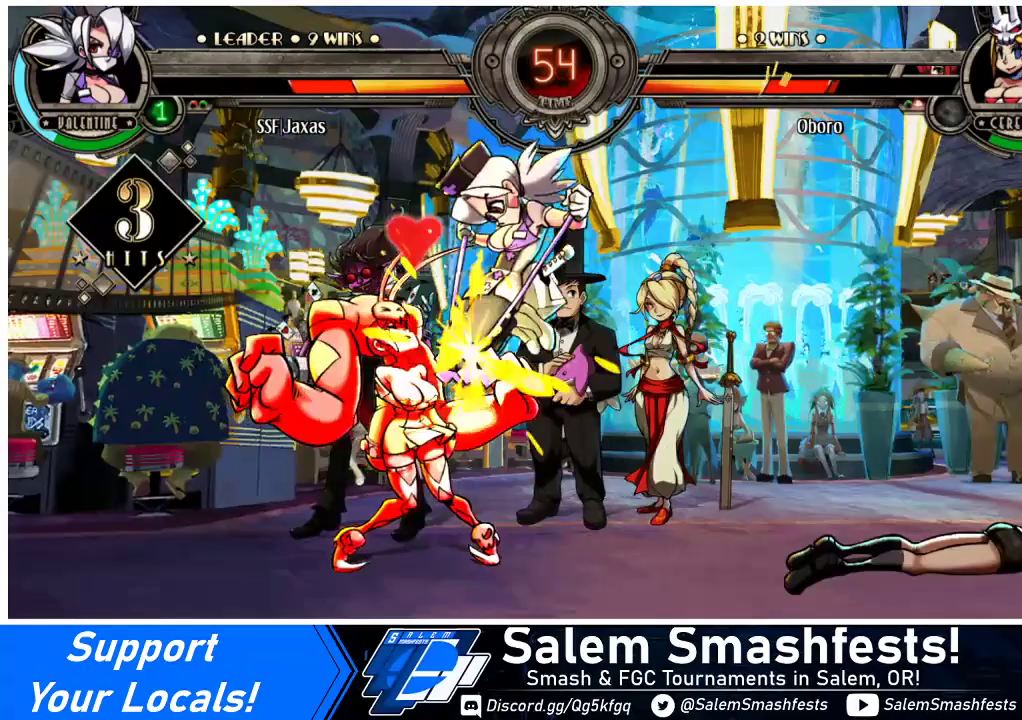
Gameplay with a controller (arcade stick); each line is a JSON object with the inputs held at the frame after it. "events" lists button and stick changes between this image and that frame as [ms after this image, input, new state], when the widget could be followed in between. Not read: L3 R3 other_buttons.
{"buttons": ["CIRCLE"], "events": [[200, "CROSS", "down"], [333, "DPAD_DOWN", "up"], [367, "CROSS", "up"], [433, "CIRCLE", "down"]]}
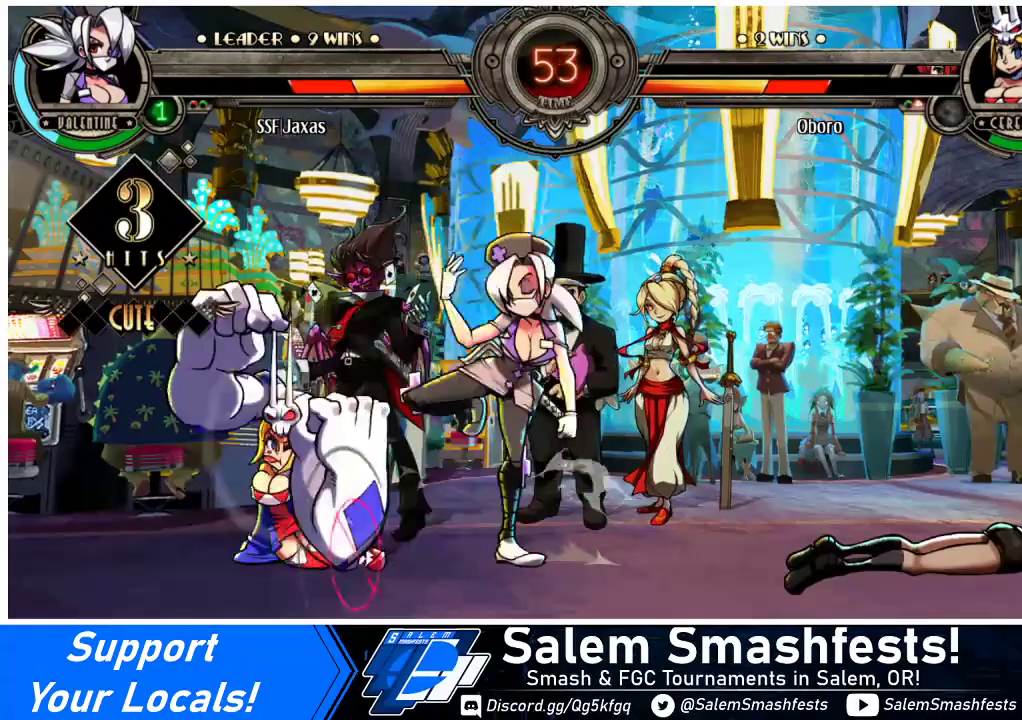
{"buttons": [], "events": [[67, "CIRCLE", "up"]]}
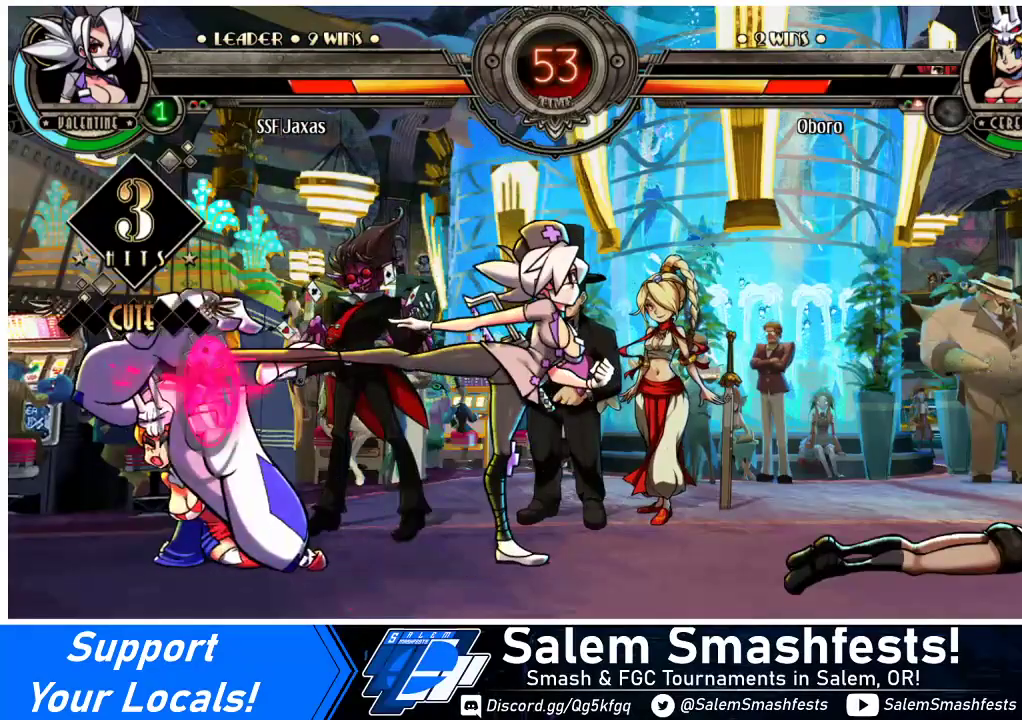
{"buttons": ["CROSS", "DPAD_DOWN", "DPAD_LEFT"], "events": [[233, "DPAD_LEFT", "down"], [300, "DPAD_LEFT", "up"], [333, "DPAD_LEFT", "down"], [400, "DPAD_DOWN", "down"], [467, "CROSS", "down"]]}
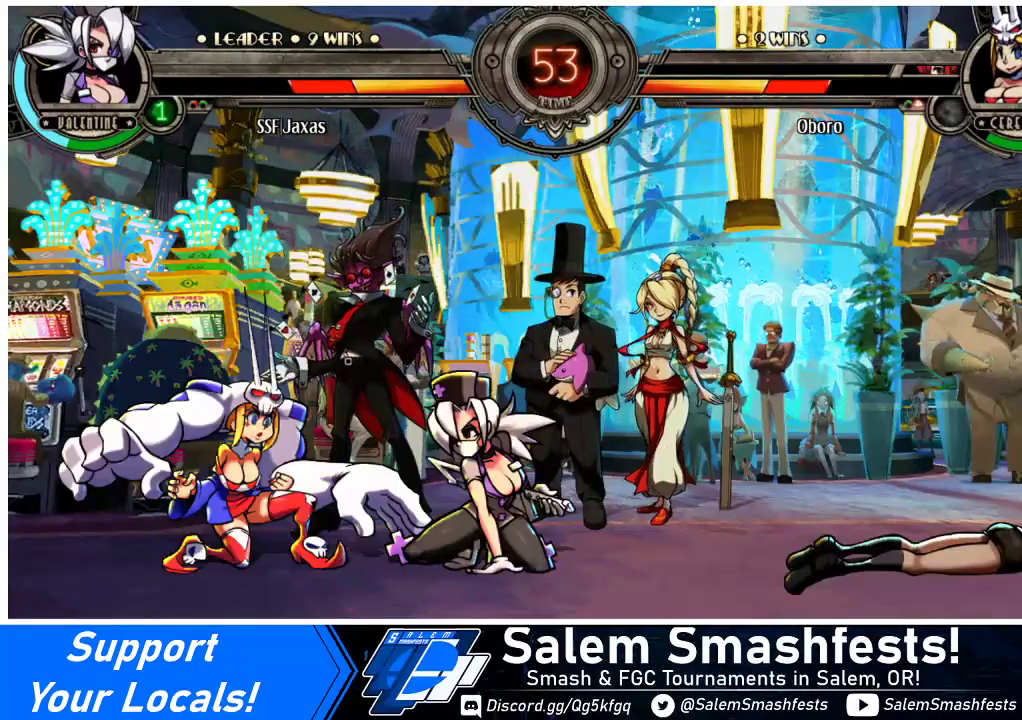
{"buttons": ["DPAD_LEFT"], "events": [[67, "DPAD_DOWN", "up"], [67, "DPAD_LEFT", "up"], [100, "CROSS", "up"], [133, "DPAD_DOWN", "down"], [167, "DPAD_DOWN", "up"], [367, "DPAD_LEFT", "down"], [400, "DPAD_LEFT", "up"], [467, "DPAD_LEFT", "down"]]}
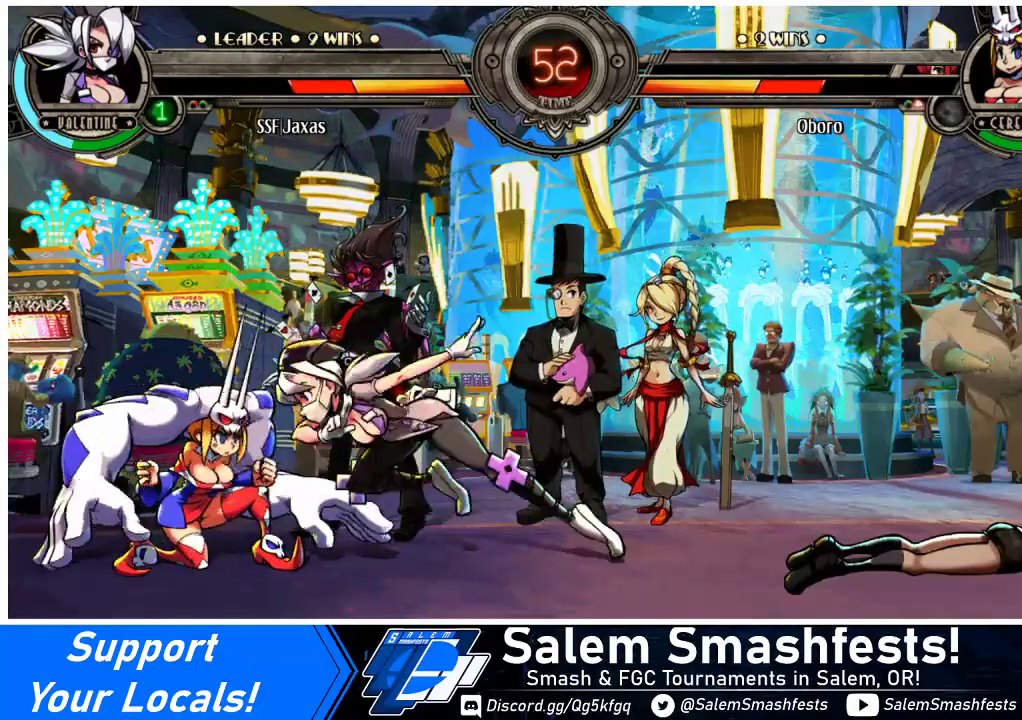
{"buttons": [], "events": [[67, "CROSS", "down"], [67, "SQUARE", "down"], [167, "CROSS", "up"], [167, "SQUARE", "up"], [200, "DPAD_LEFT", "up"]]}
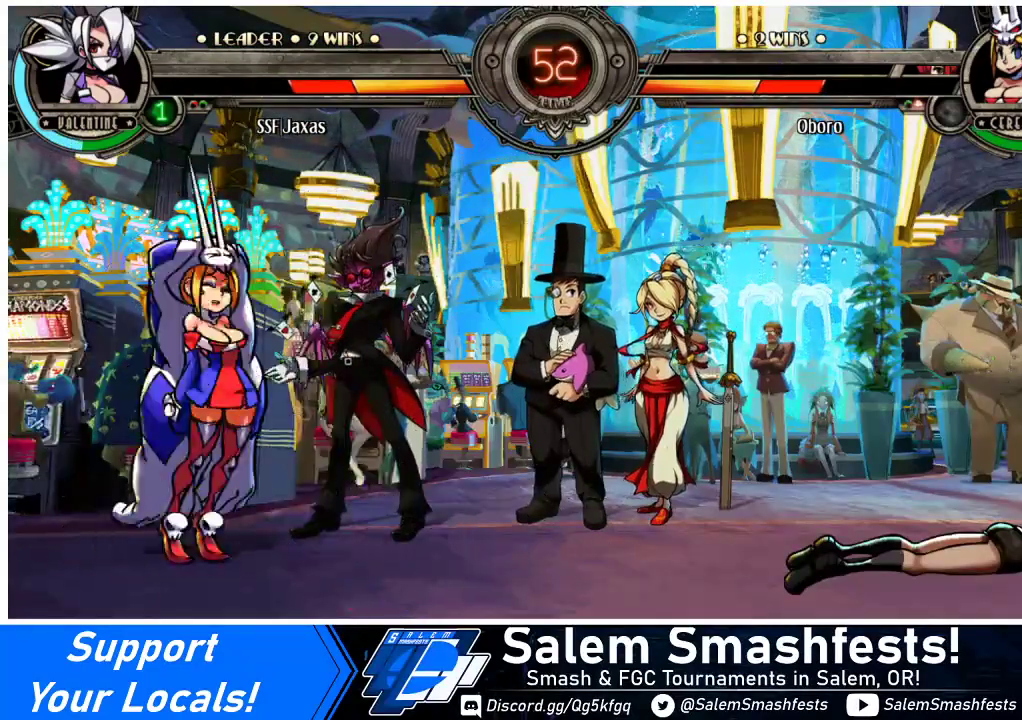
{"buttons": ["DPAD_DOWN"], "events": [[300, "DPAD_DOWN", "down"]]}
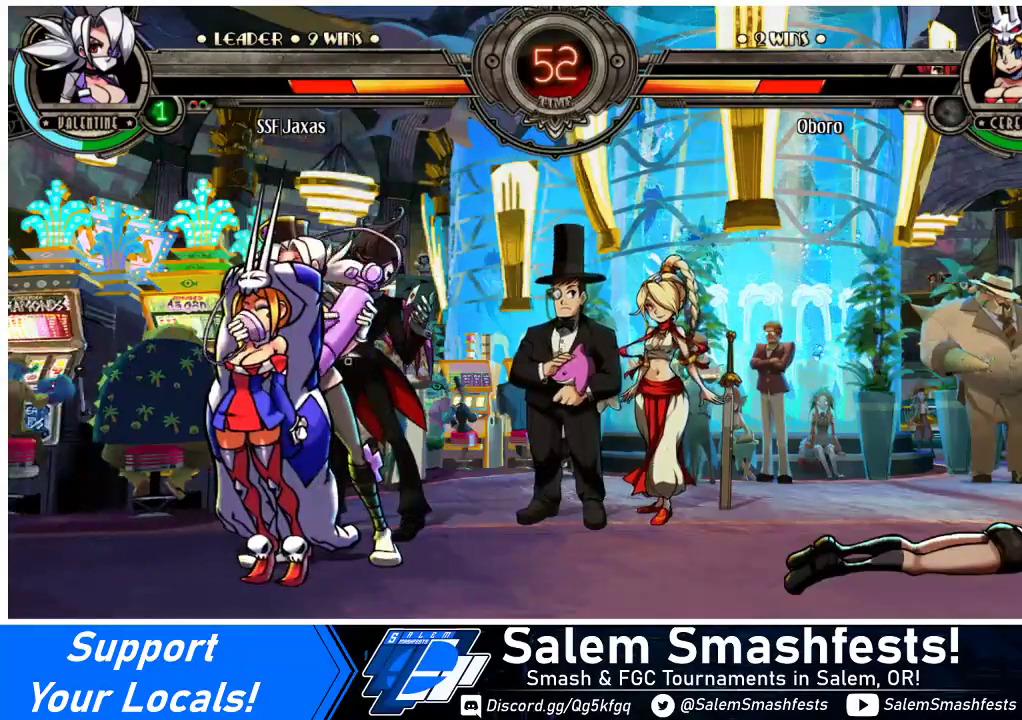
{"buttons": ["DPAD_DOWN"], "events": []}
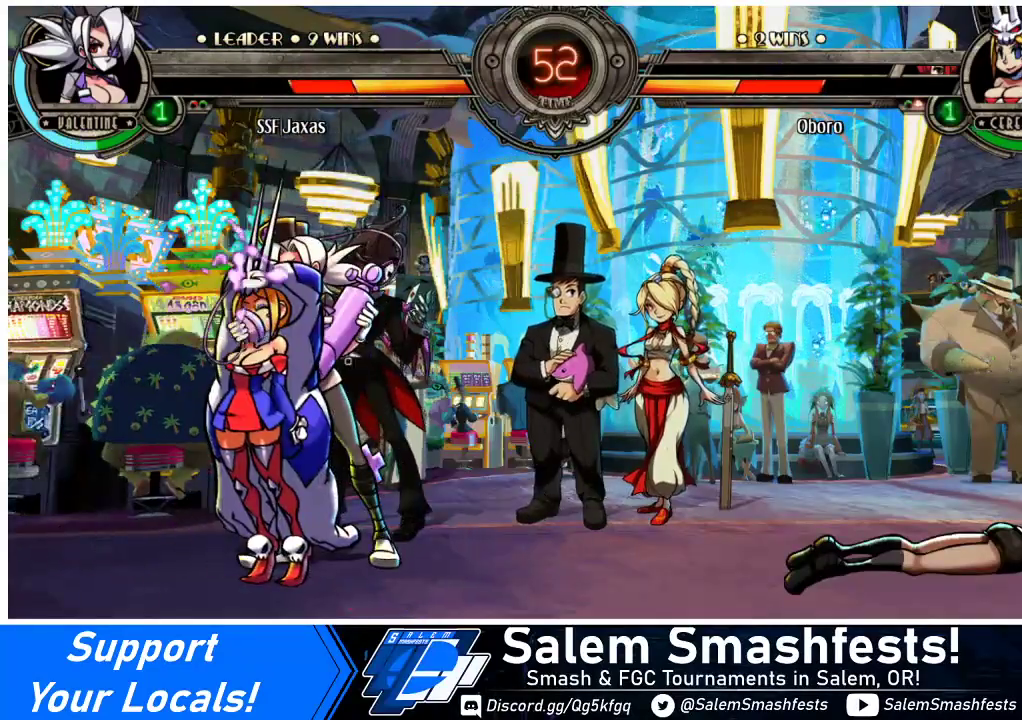
{"buttons": ["DPAD_DOWN"], "events": []}
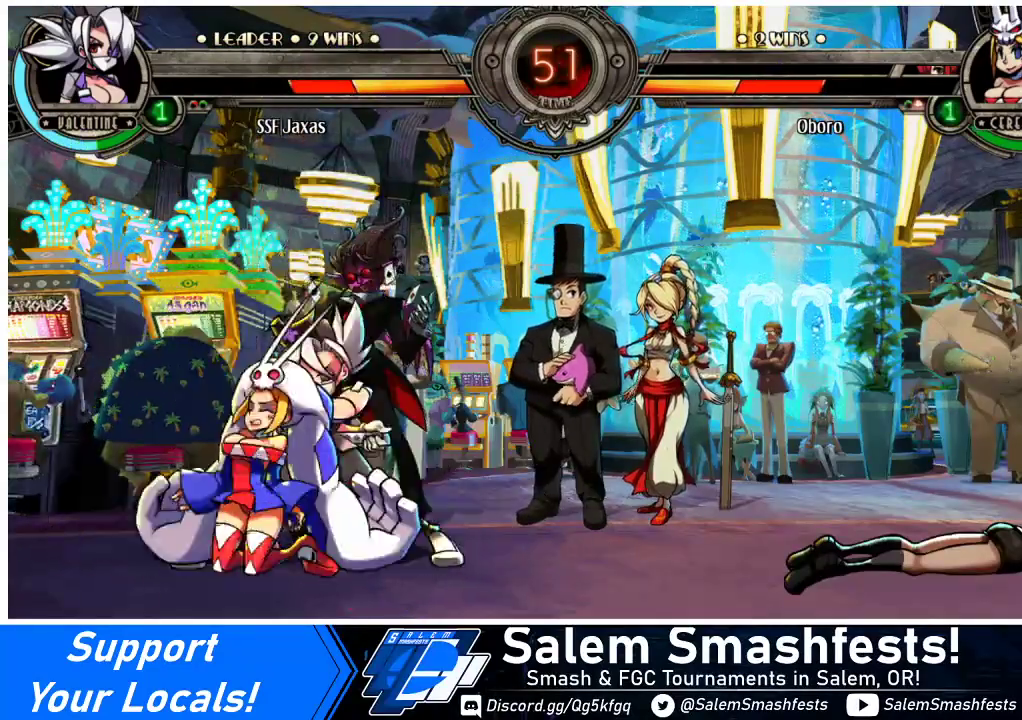
{"buttons": ["DPAD_UP", "DPAD_LEFT"], "events": [[133, "R1", "down"], [300, "DPAD_LEFT", "down"], [300, "R1", "up"], [367, "DPAD_DOWN", "up"], [467, "DPAD_UP", "down"]]}
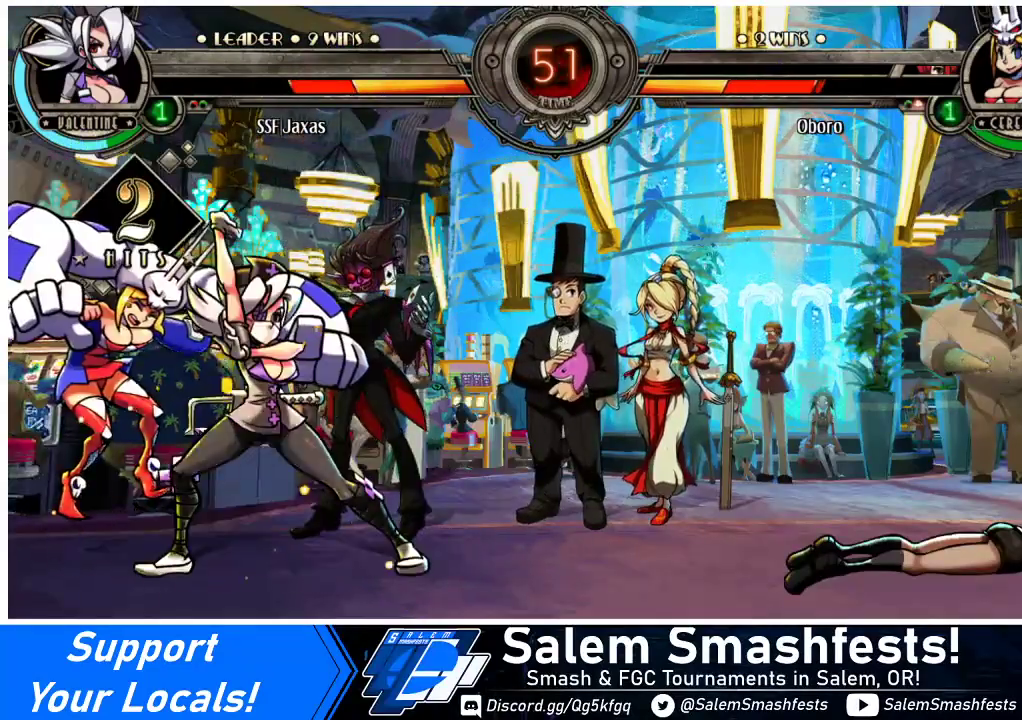
{"buttons": ["R2", "DPAD_LEFT"], "events": [[133, "DPAD_UP", "up"], [167, "R1", "down"], [300, "R1", "up"], [500, "R2", "down"]]}
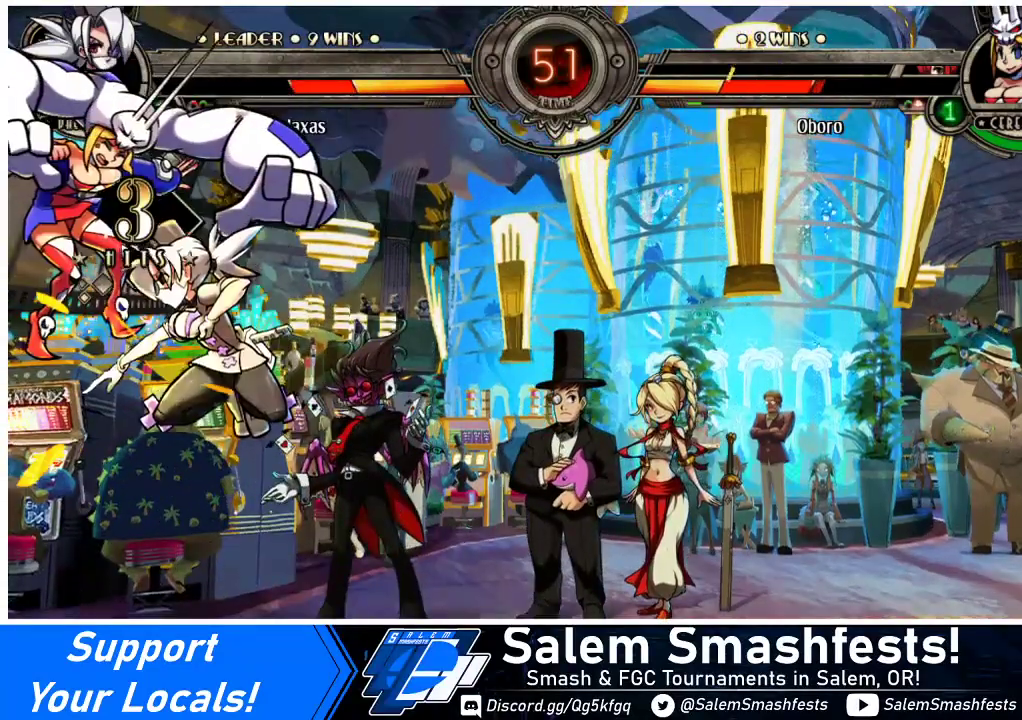
{"buttons": ["DPAD_DOWN", "DPAD_RIGHT"], "events": [[167, "DPAD_LEFT", "up"], [200, "R2", "up"], [300, "DPAD_DOWN", "down"], [367, "DPAD_LEFT", "down"], [433, "DPAD_LEFT", "up"], [433, "DPAD_RIGHT", "down"]]}
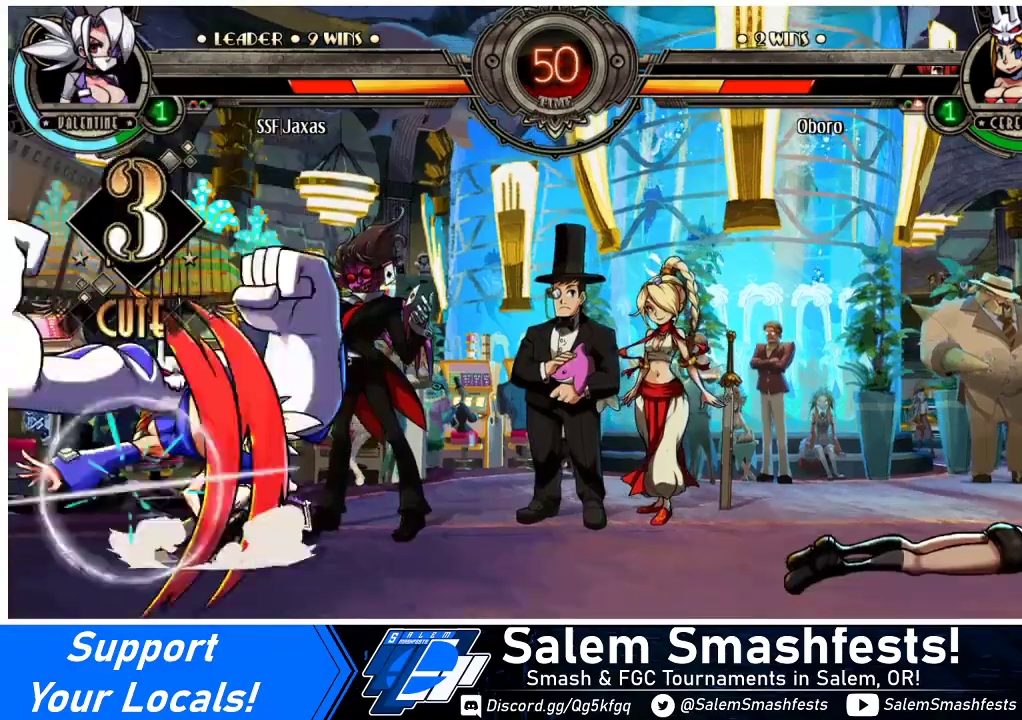
{"buttons": ["DPAD_RIGHT"], "events": [[67, "CROSS", "down"], [100, "DPAD_DOWN", "up"], [100, "SQUARE", "down"], [200, "CROSS", "up"], [200, "SQUARE", "up"]]}
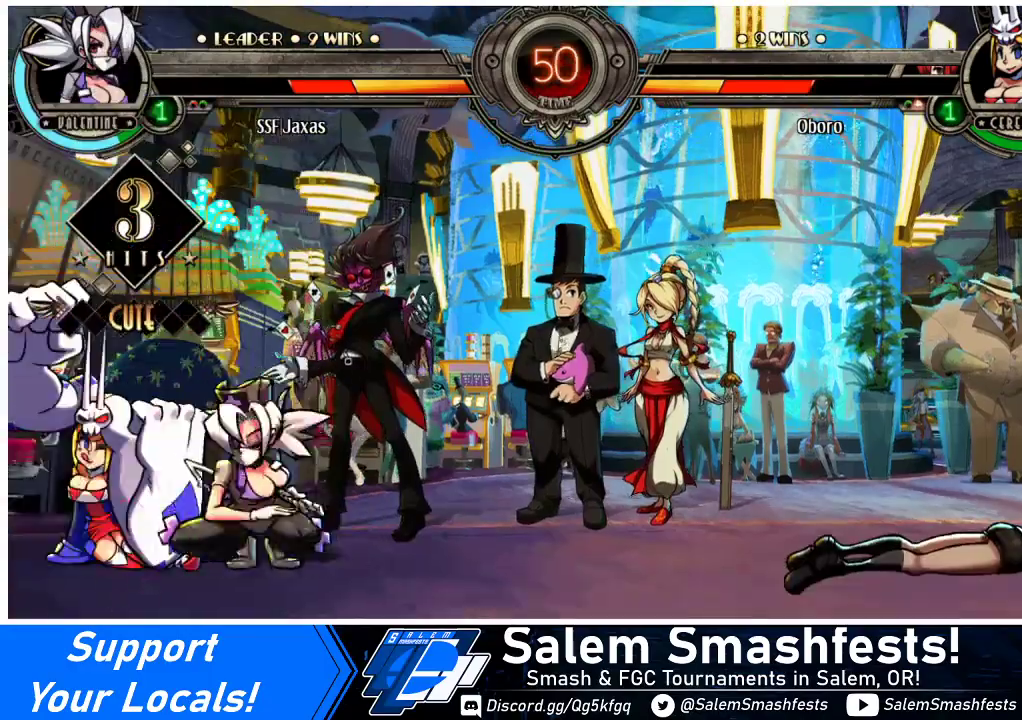
{"buttons": ["DPAD_RIGHT"], "events": [[100, "CROSS", "down"], [100, "SQUARE", "down"], [167, "SQUARE", "up"], [200, "CROSS", "up"]]}
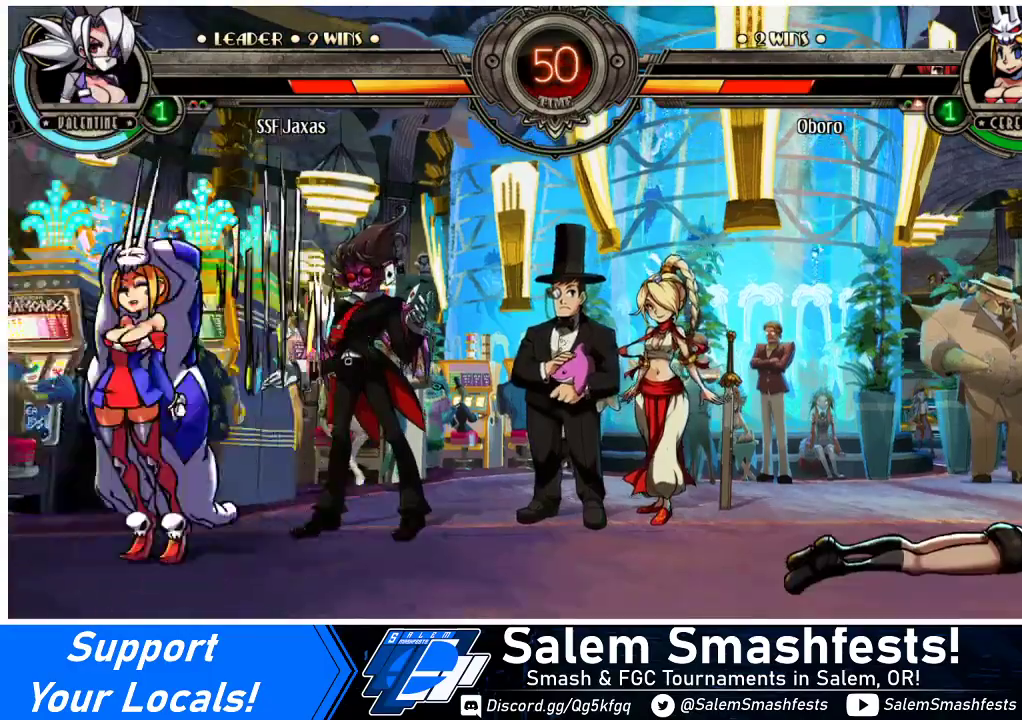
{"buttons": ["DPAD_DOWN"], "events": [[300, "DPAD_DOWN", "down"], [367, "DPAD_RIGHT", "up"]]}
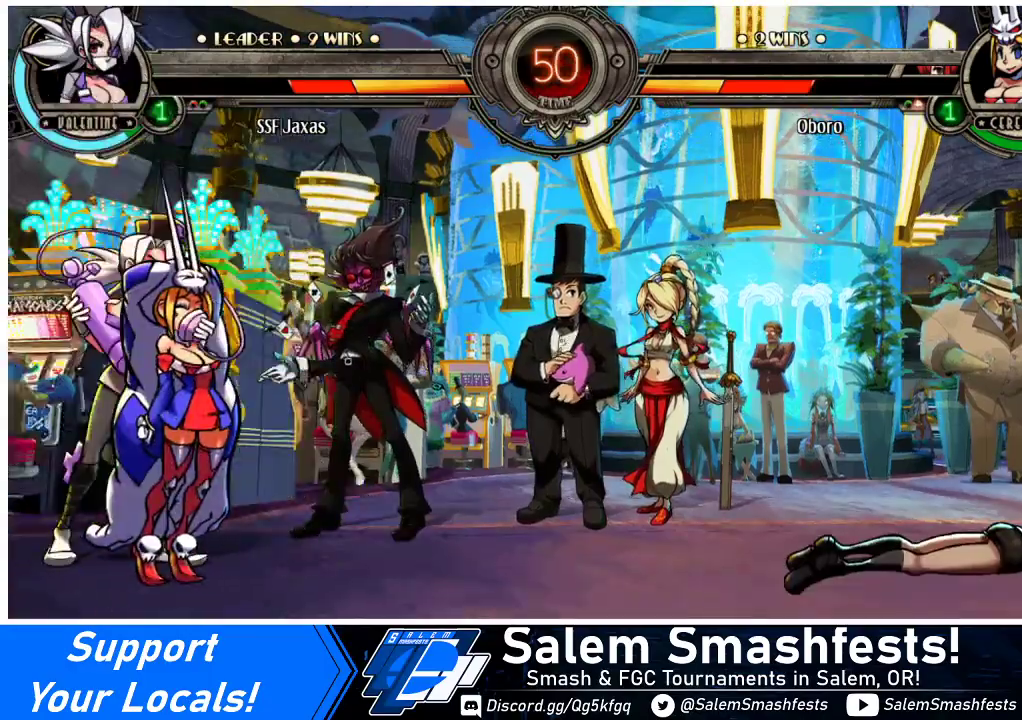
{"buttons": ["DPAD_DOWN"], "events": []}
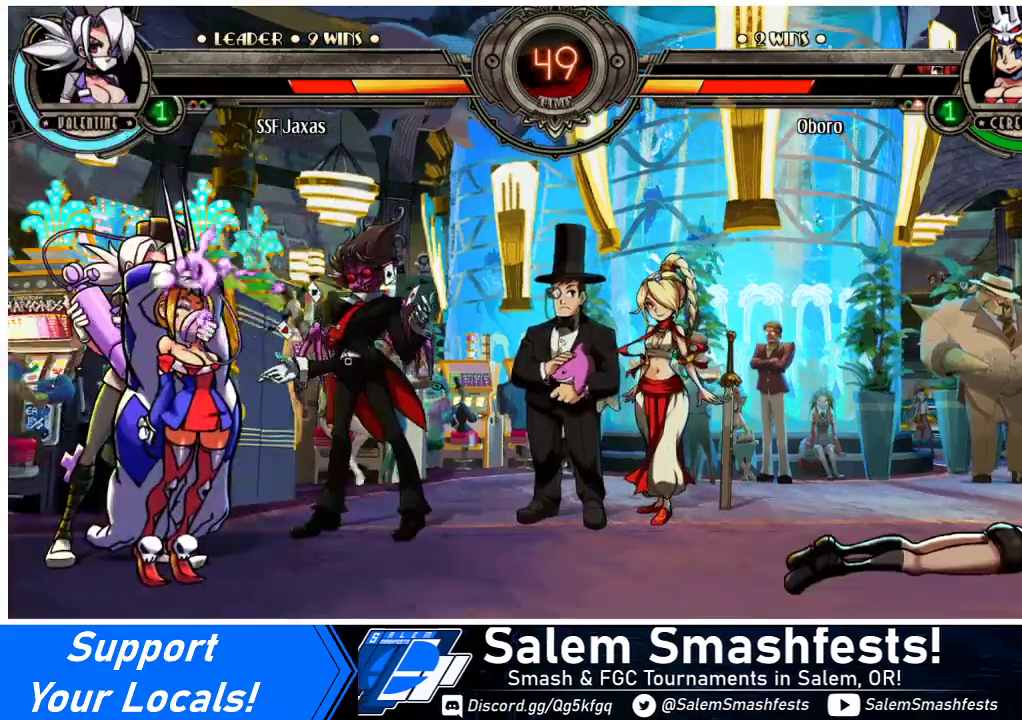
{"buttons": ["DPAD_DOWN"], "events": []}
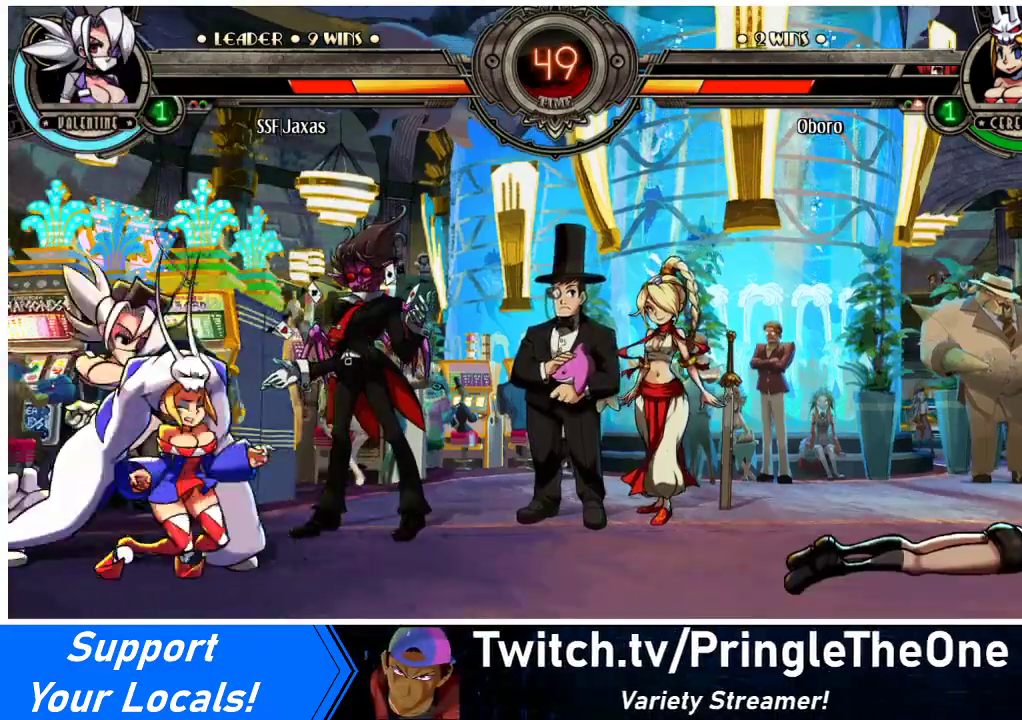
{"buttons": ["DPAD_UP", "DPAD_RIGHT"], "events": [[233, "R1", "down"], [367, "DPAD_RIGHT", "down"], [367, "R1", "up"], [400, "DPAD_DOWN", "up"], [400, "DPAD_UP", "down"]]}
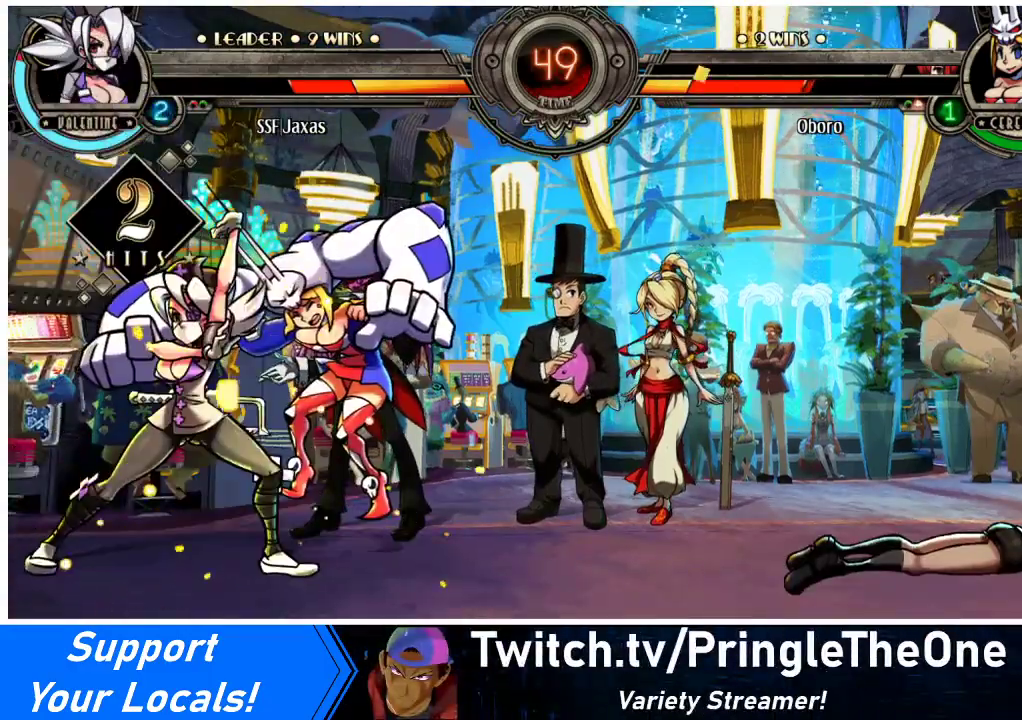
{"buttons": ["DPAD_RIGHT"], "events": [[267, "DPAD_UP", "up"], [267, "R1", "down"], [433, "R1", "up"]]}
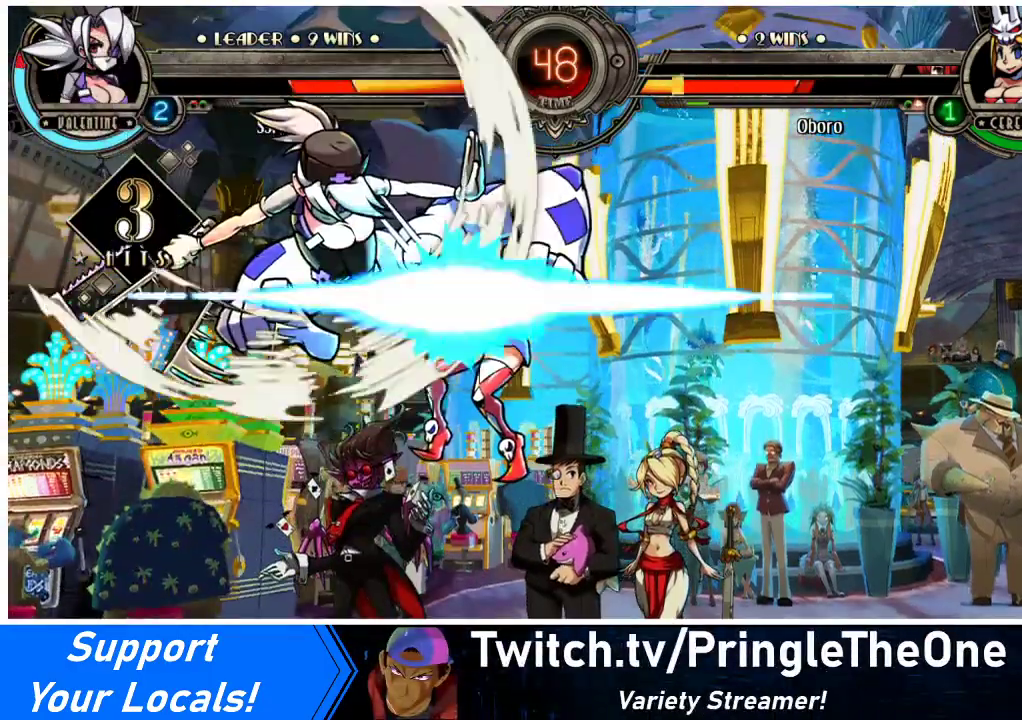
{"buttons": [], "events": [[133, "R2", "down"], [300, "DPAD_RIGHT", "up"], [333, "R2", "up"]]}
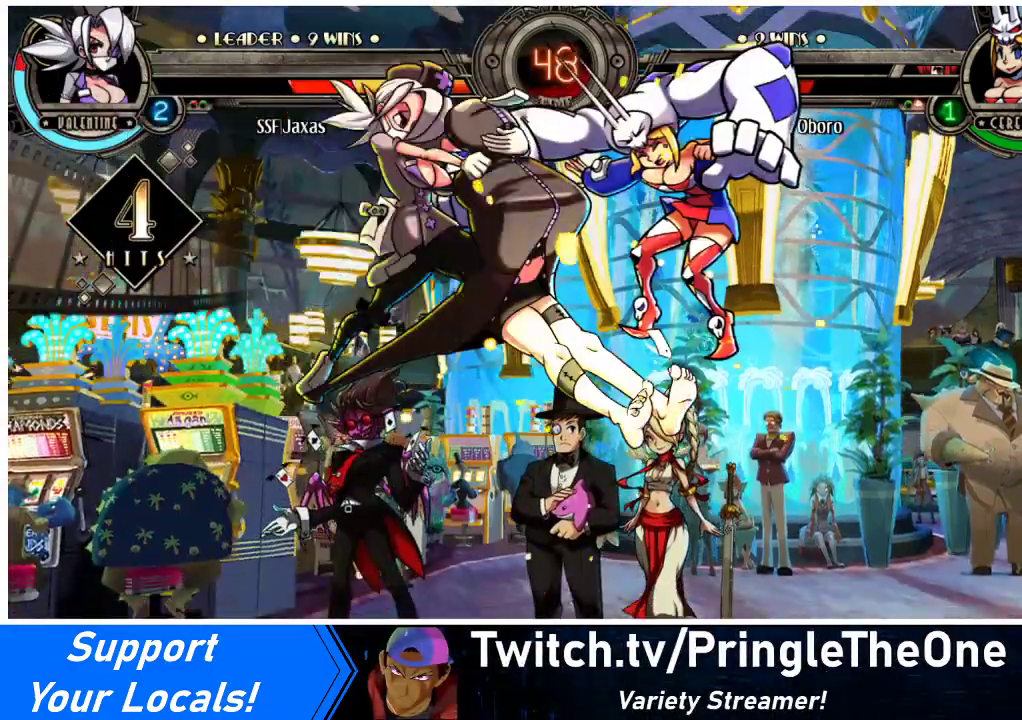
{"buttons": [], "events": [[133, "DPAD_DOWN", "down"], [233, "DPAD_RIGHT", "down"], [300, "DPAD_DOWN", "up"], [300, "R2", "down"], [433, "DPAD_RIGHT", "up"], [467, "R2", "up"]]}
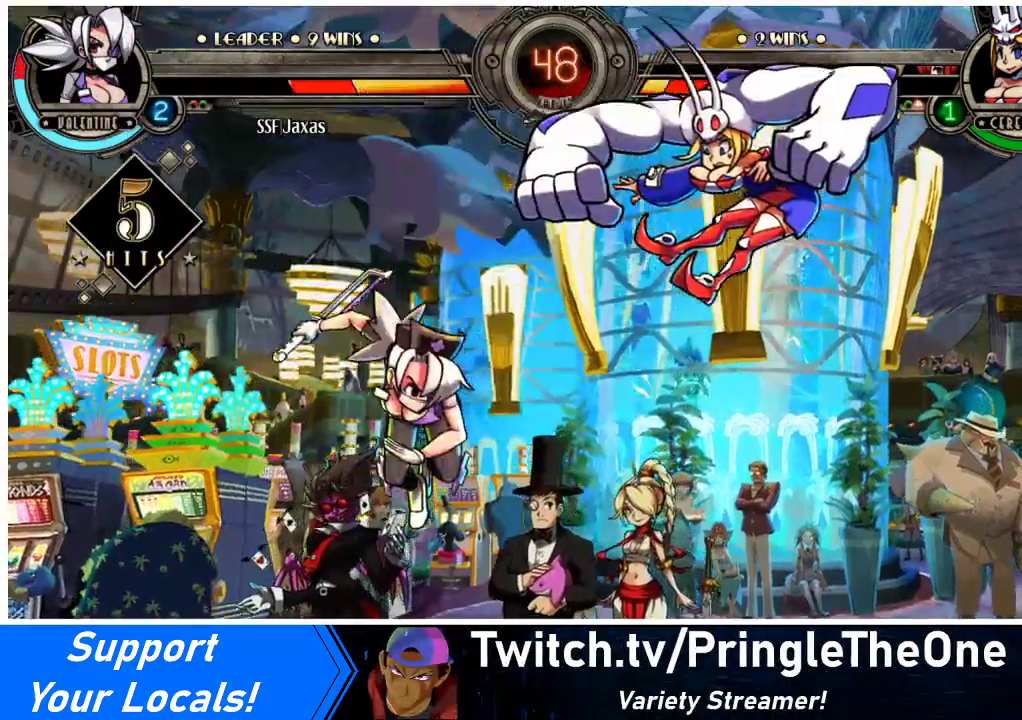
{"buttons": [], "events": []}
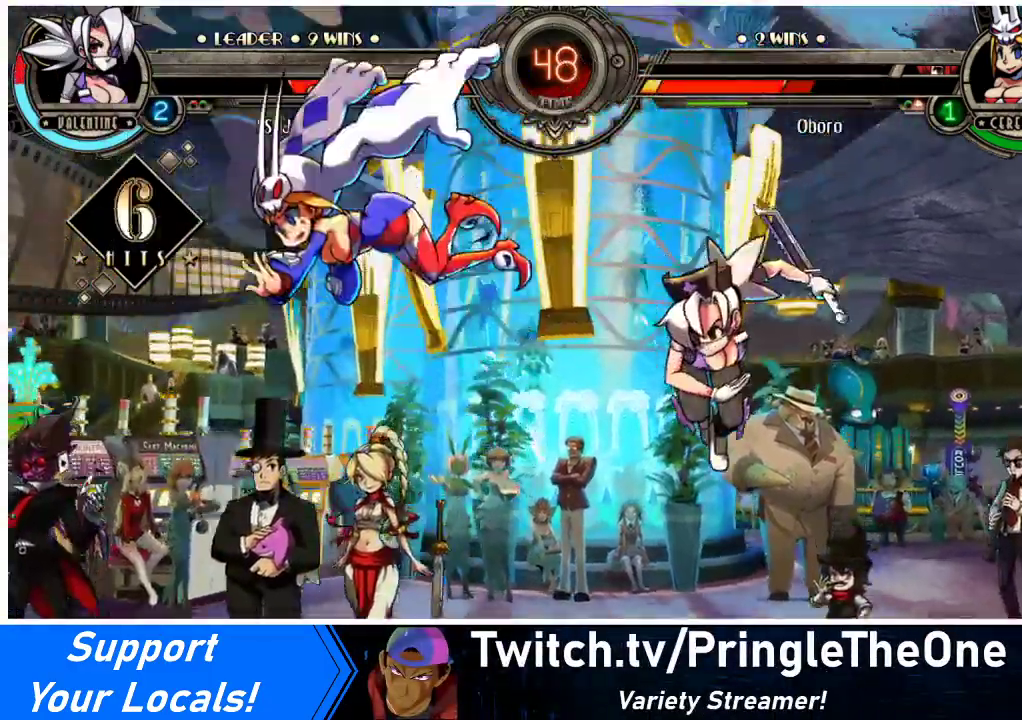
{"buttons": [], "events": [[33, "DPAD_LEFT", "down"], [67, "DPAD_LEFT", "up"], [133, "DPAD_LEFT", "down"], [300, "CIRCLE", "down"], [333, "DPAD_LEFT", "up"], [467, "CIRCLE", "up"]]}
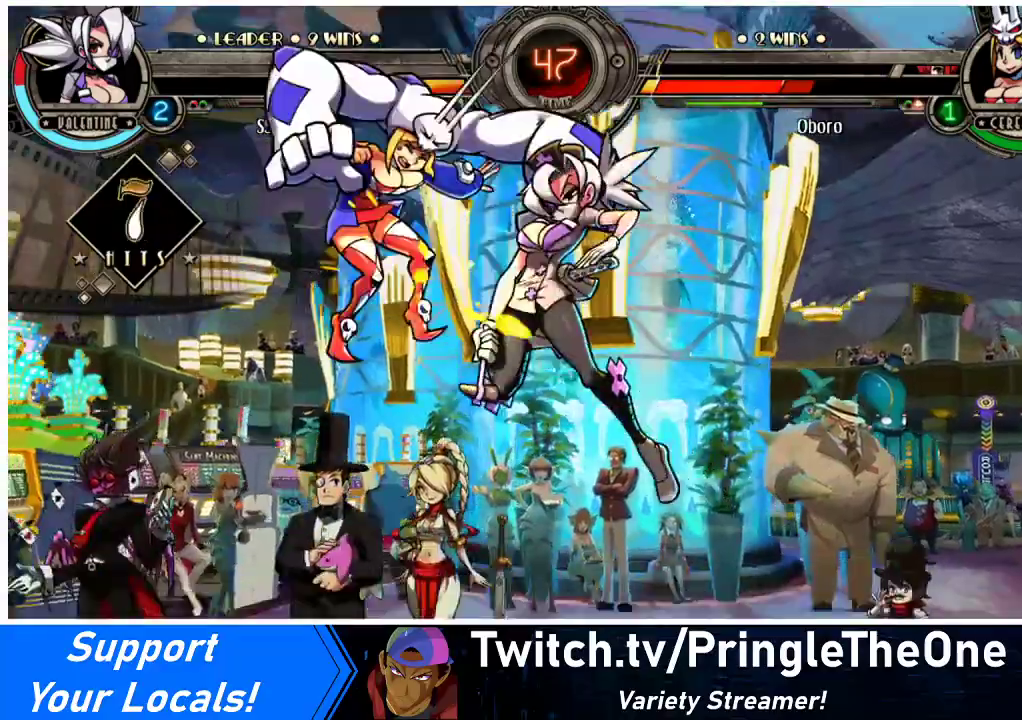
{"buttons": [], "events": [[233, "R2", "down"], [367, "R2", "up"]]}
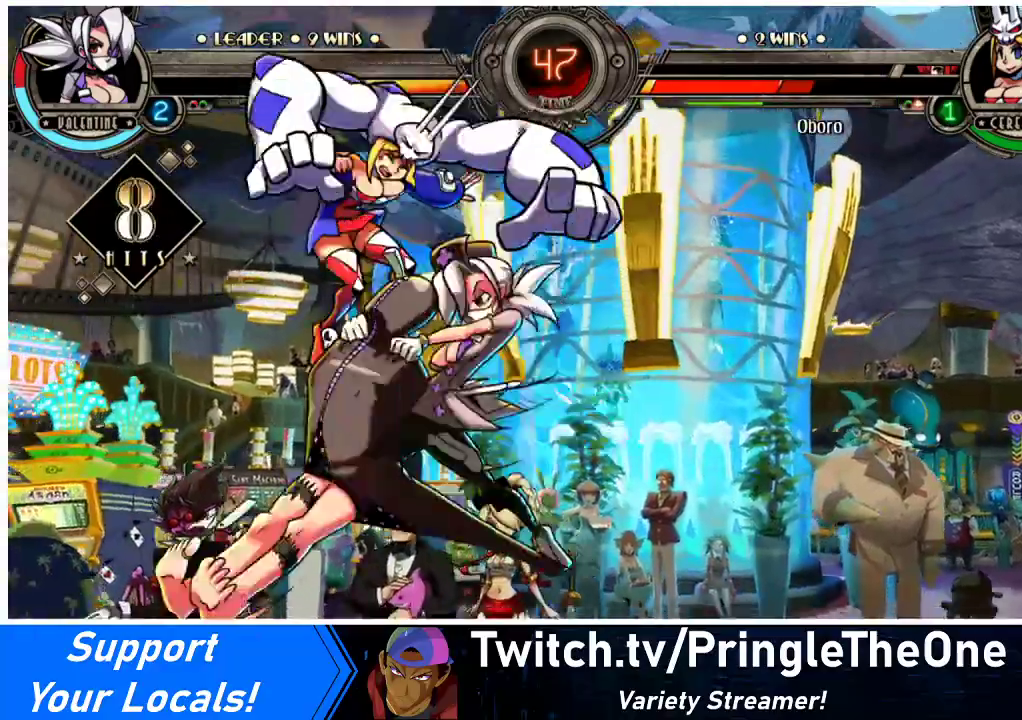
{"buttons": ["DPAD_LEFT"], "events": [[467, "DPAD_LEFT", "down"]]}
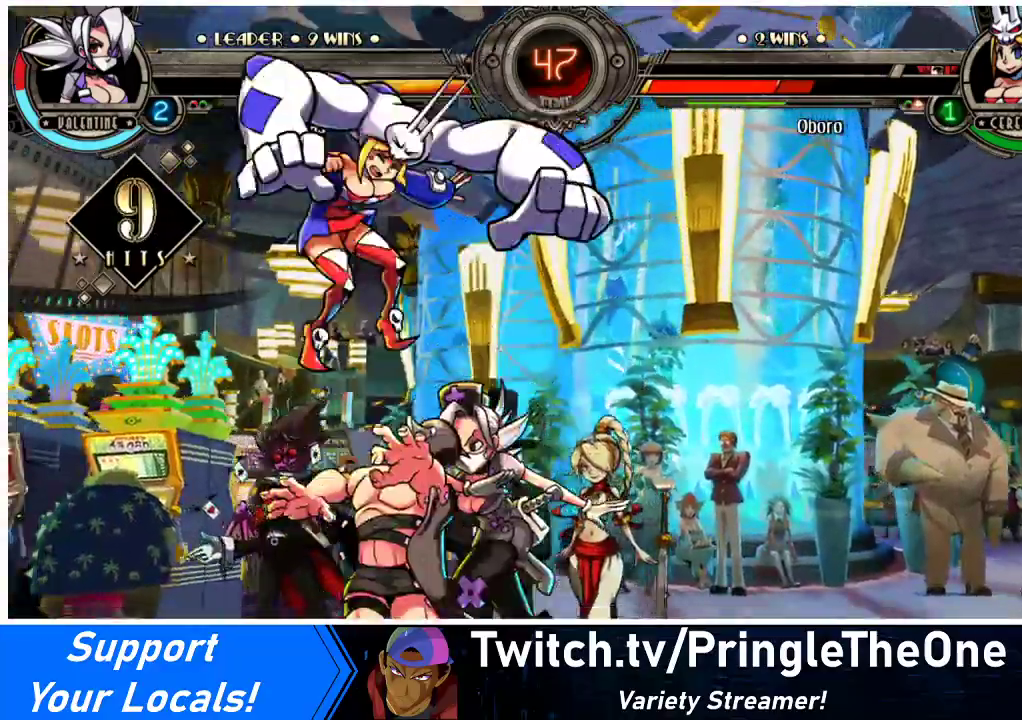
{"buttons": ["DPAD_LEFT"], "events": [[333, "CROSS", "down"], [333, "SQUARE", "down"], [433, "CROSS", "up"], [433, "SQUARE", "up"]]}
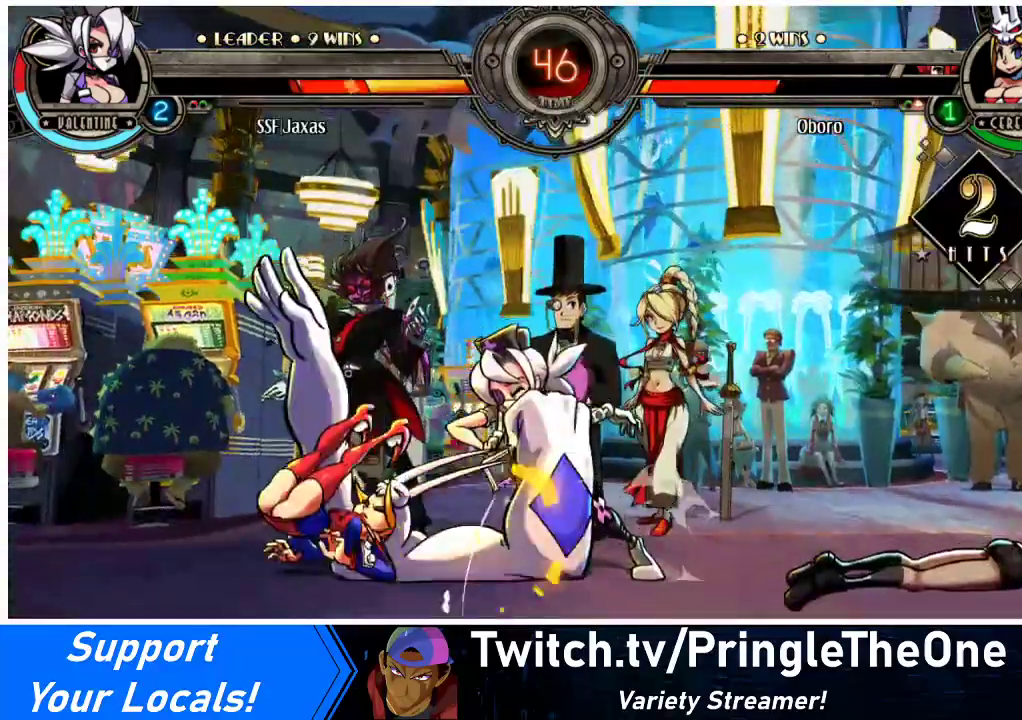
{"buttons": ["DPAD_DOWN", "DPAD_RIGHT"], "events": [[67, "DPAD_LEFT", "up"], [100, "DPAD_DOWN", "down"], [100, "DPAD_RIGHT", "down"]]}
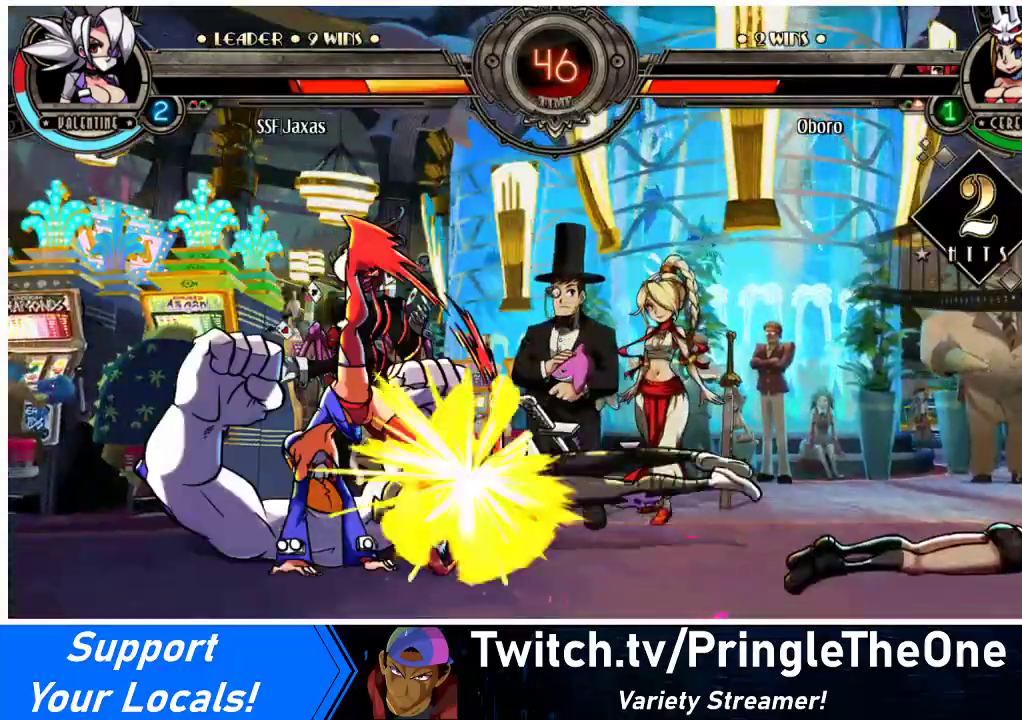
{"buttons": ["SQUARE", "DPAD_RIGHT"], "events": [[433, "DPAD_DOWN", "up"], [500, "SQUARE", "down"]]}
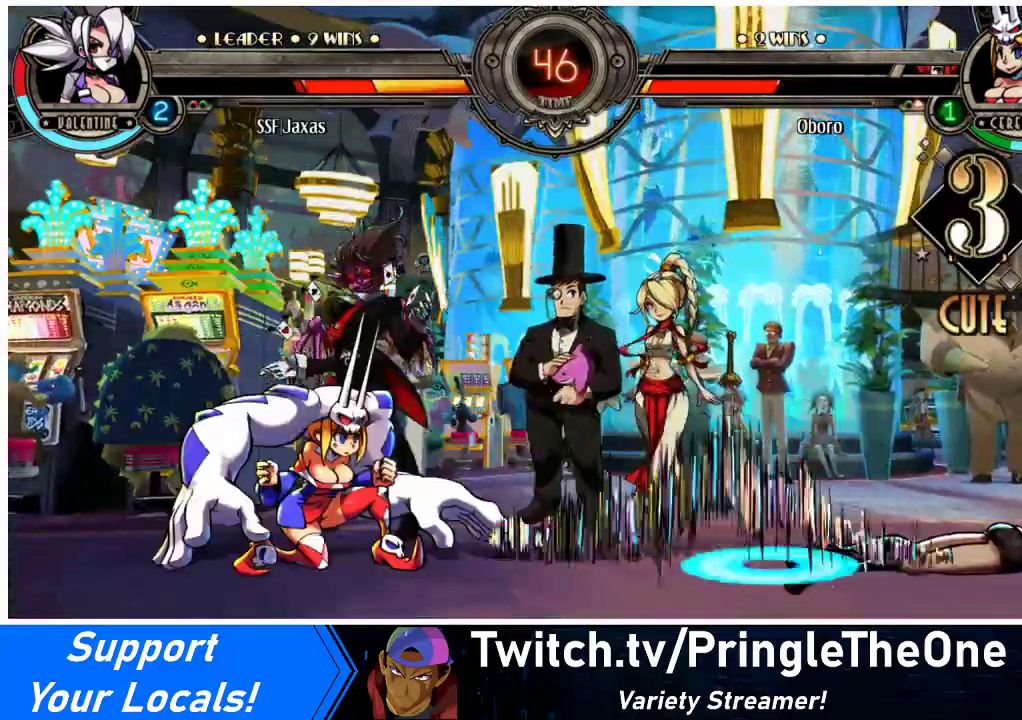
{"buttons": [], "events": [[233, "SQUARE", "up"], [400, "DPAD_RIGHT", "up"]]}
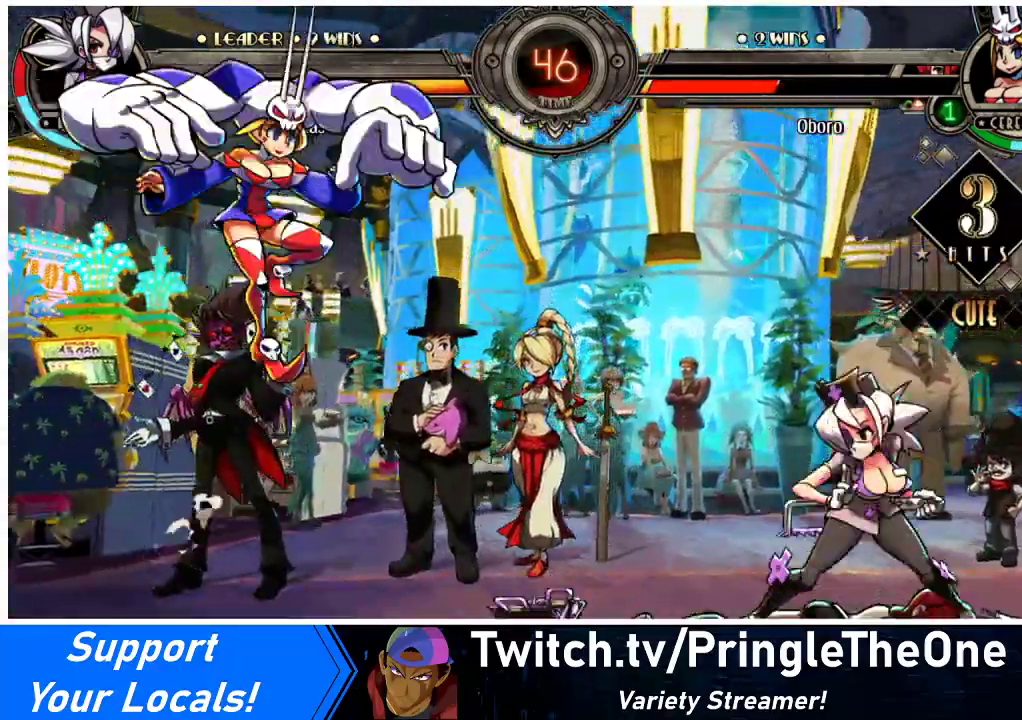
{"buttons": [], "events": [[33, "DPAD_RIGHT", "down"], [100, "DPAD_RIGHT", "up"], [133, "DPAD_DOWN", "down"], [200, "DPAD_RIGHT", "down"], [233, "DPAD_DOWN", "up"], [267, "CIRCLE", "down"], [267, "CROSS", "down"], [267, "DPAD_RIGHT", "up"], [333, "CIRCLE", "up"], [333, "CROSS", "up"]]}